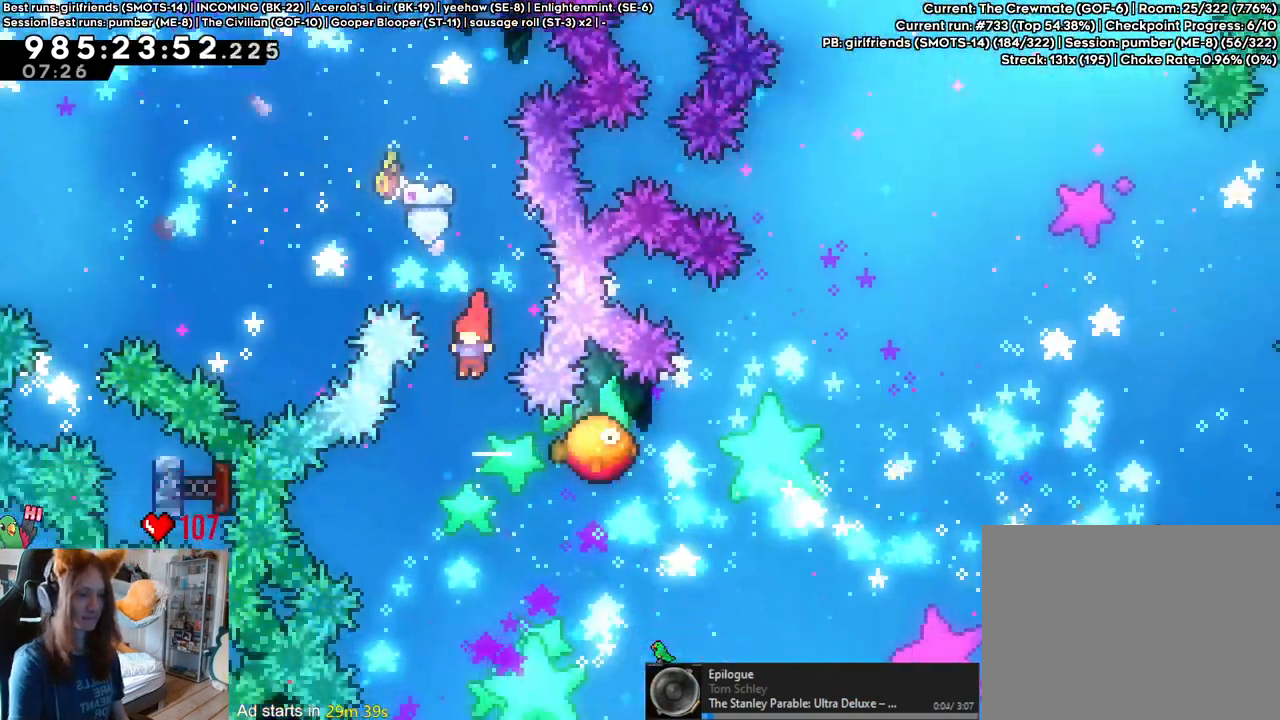
Gameplay with a controller (Nintendo layout); each line is a JSON object with the inputs held at the frame after it (dt_ms = milliseconds from this image to that frame). Not read: HOME L1 L2 L3 R1 R3.
{"dt_ms": 500, "buttons": ["B"], "left_stick": "center", "right_stick": "center"}
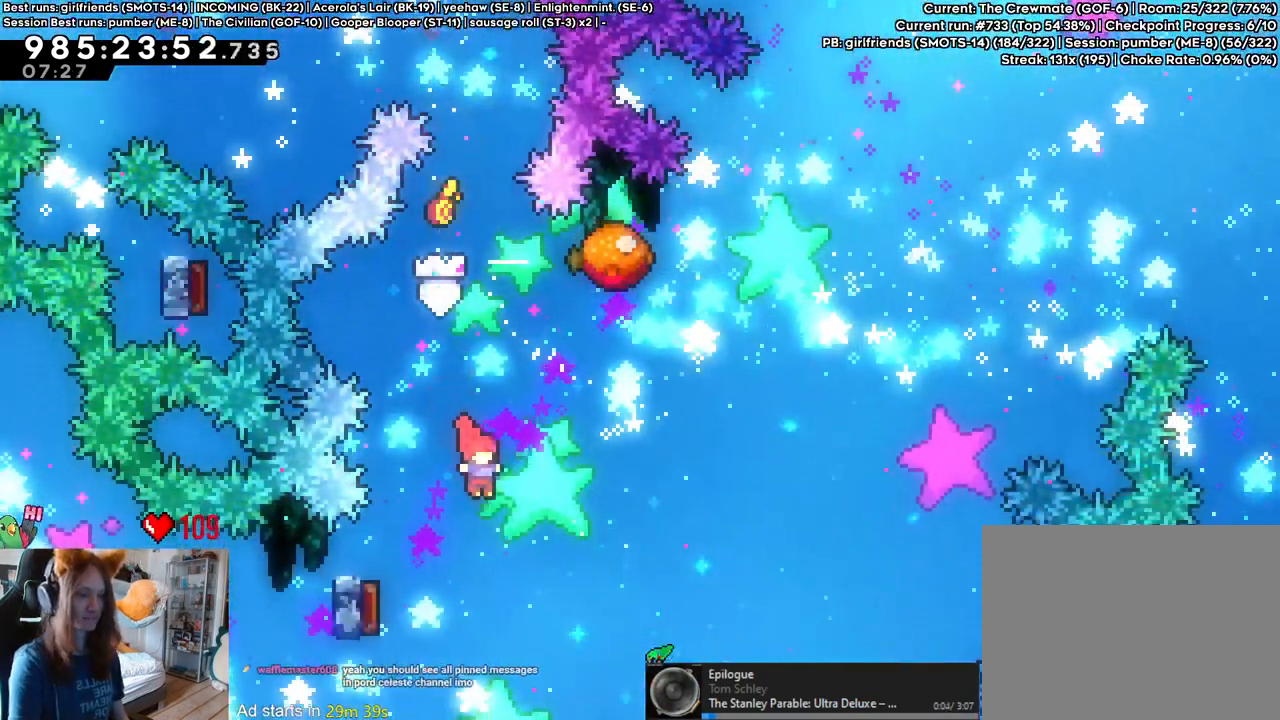
{"dt_ms": 500, "buttons": ["B"], "left_stick": "right", "right_stick": "center"}
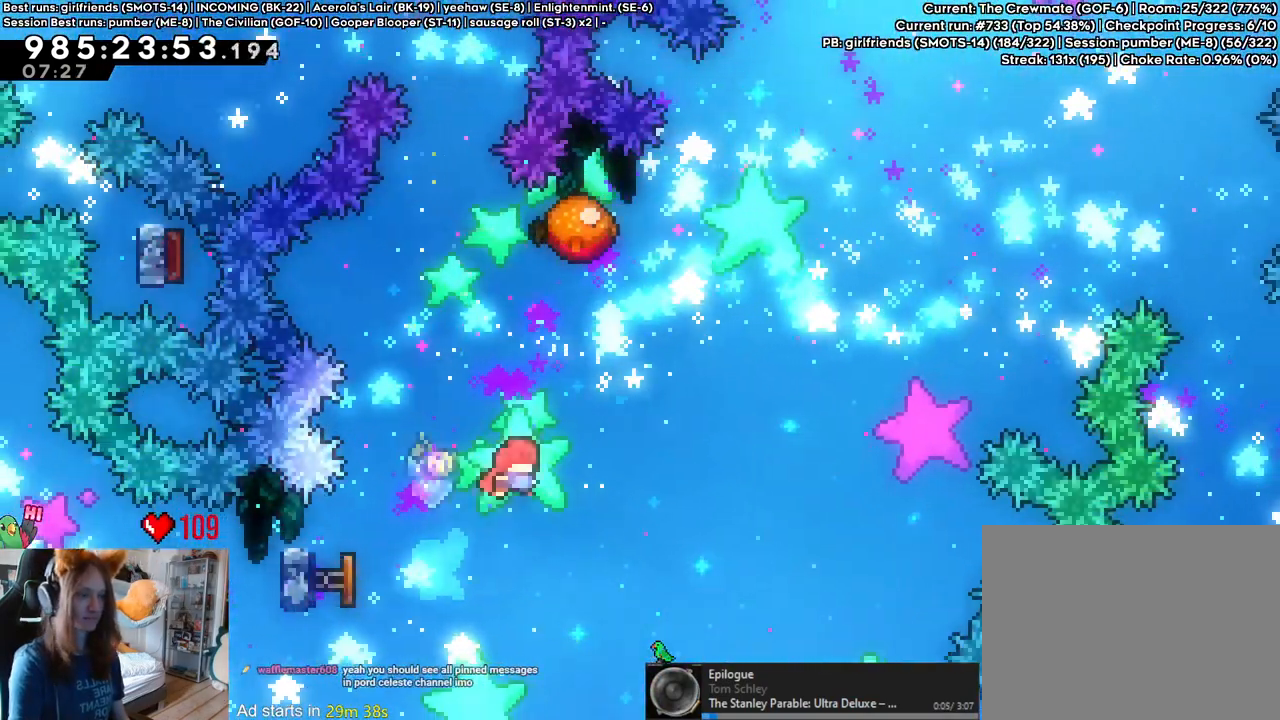
{"dt_ms": 1000, "buttons": ["B"], "left_stick": "center", "right_stick": "center"}
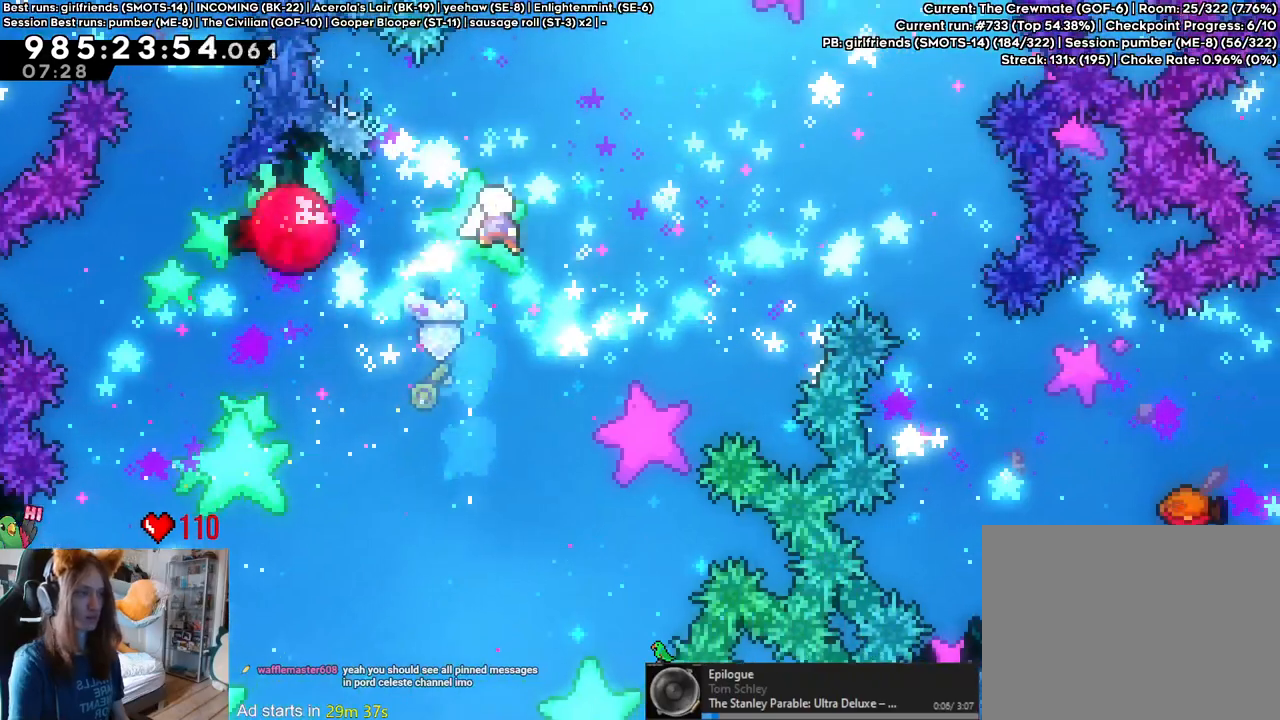
{"dt_ms": 1000, "buttons": ["B", "Y"], "left_stick": "up-right", "right_stick": "center"}
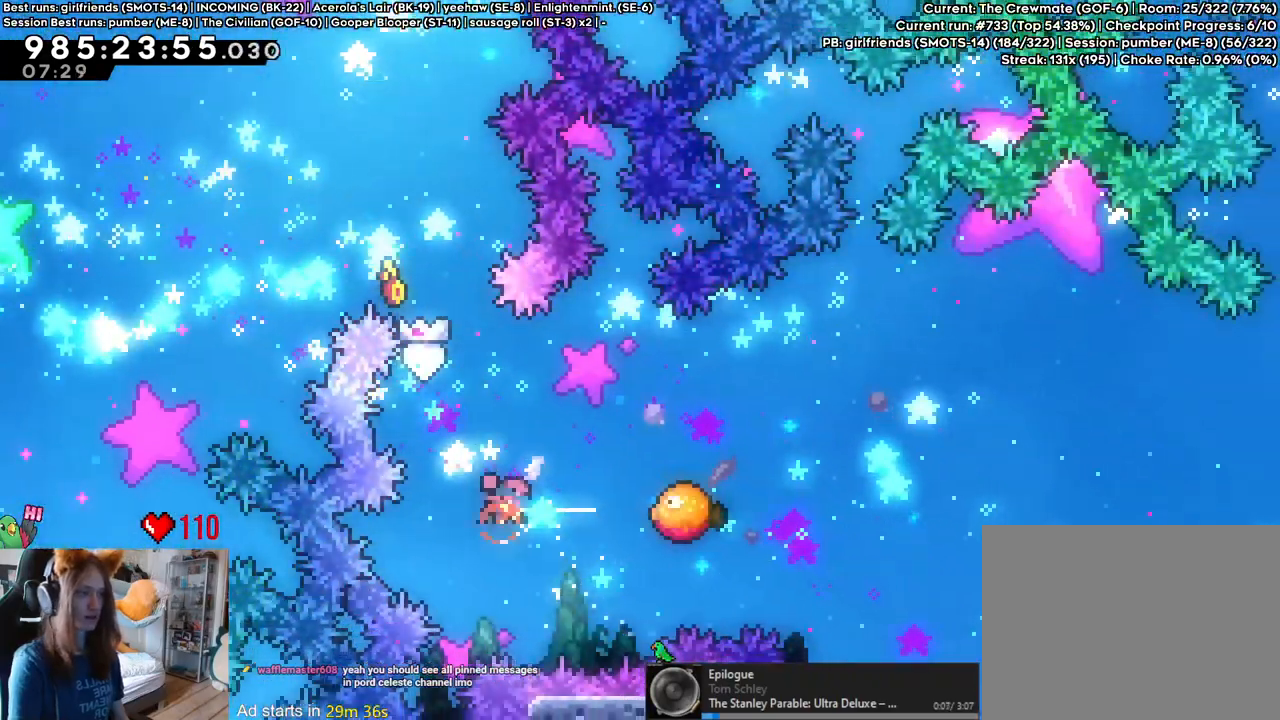
{"dt_ms": 500, "buttons": ["B"], "left_stick": "right", "right_stick": "center"}
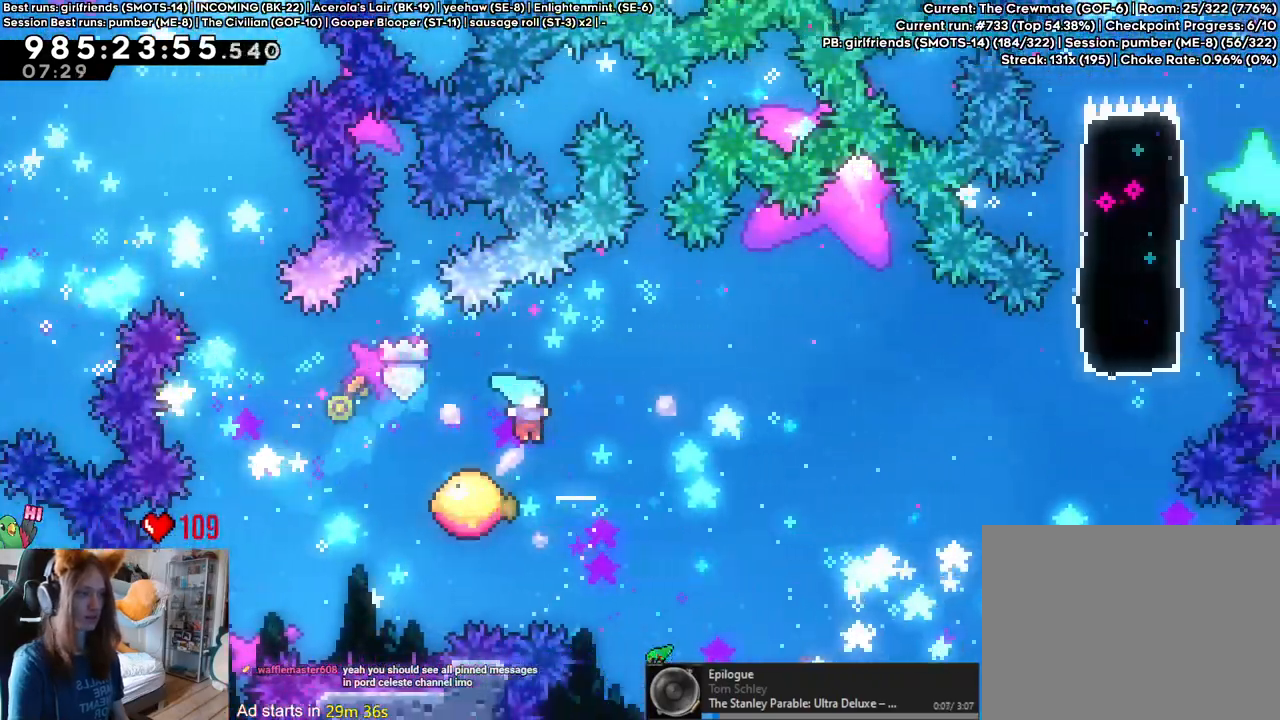
{"dt_ms": 1000, "buttons": ["B", "DPAD_RIGHT"], "left_stick": "center", "right_stick": "center"}